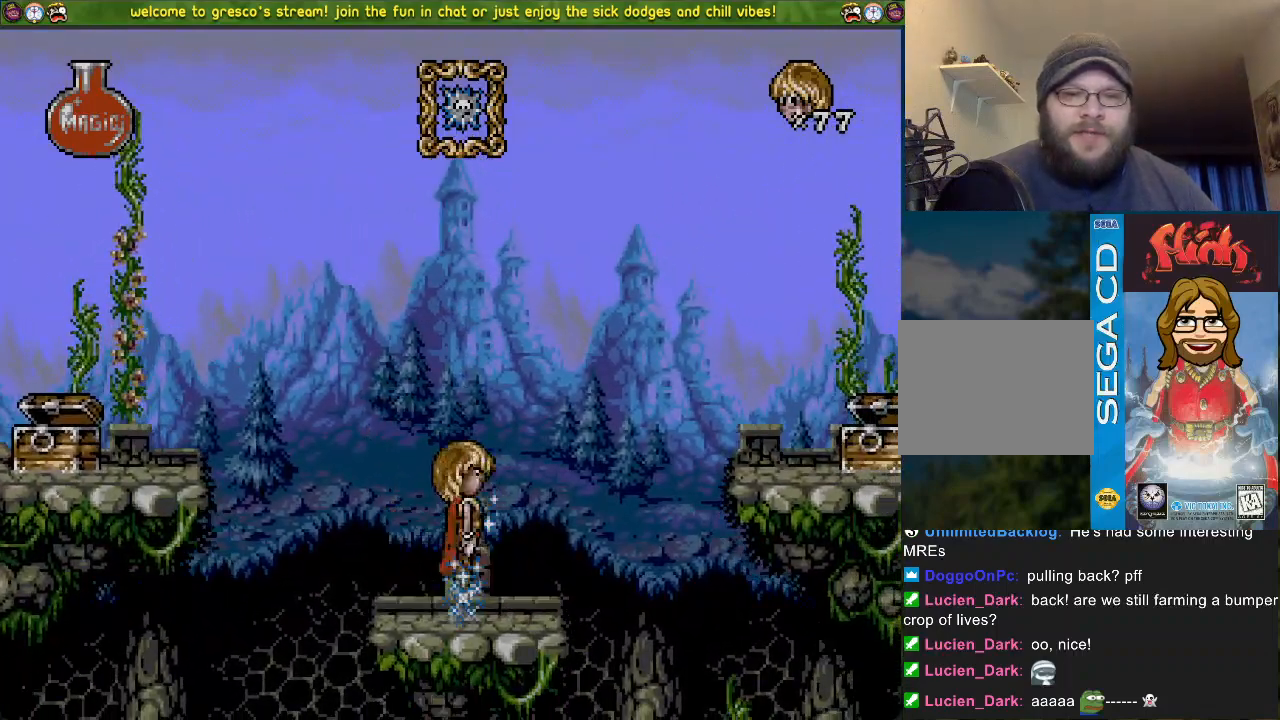
Gameplay with a controller (PlayStation layout); each line is a JSON object with the inputs held at the frame after it. "events" lists button and stick changes between this image and that frame as [ms after this image, input, new state], when the widget could be followed in between.
{"buttons": [], "left_stick": "center", "right_stick": "center", "events": []}
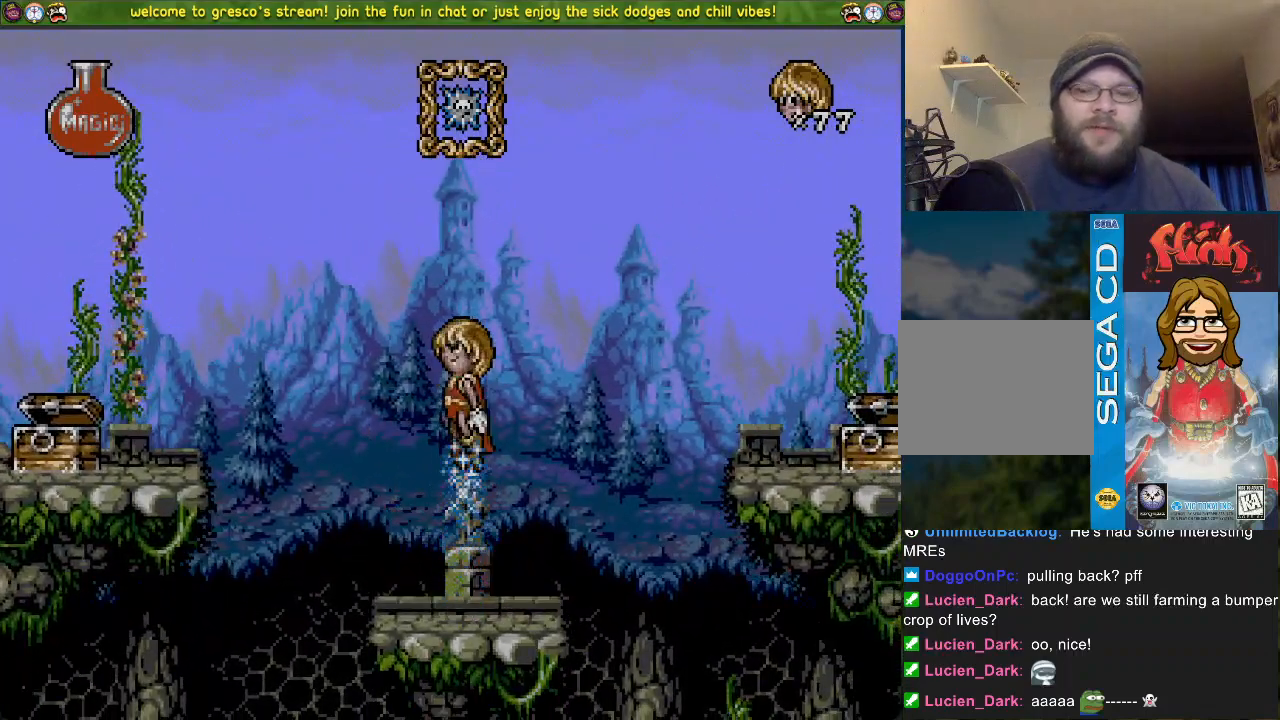
{"buttons": [], "left_stick": "center", "right_stick": "center", "events": []}
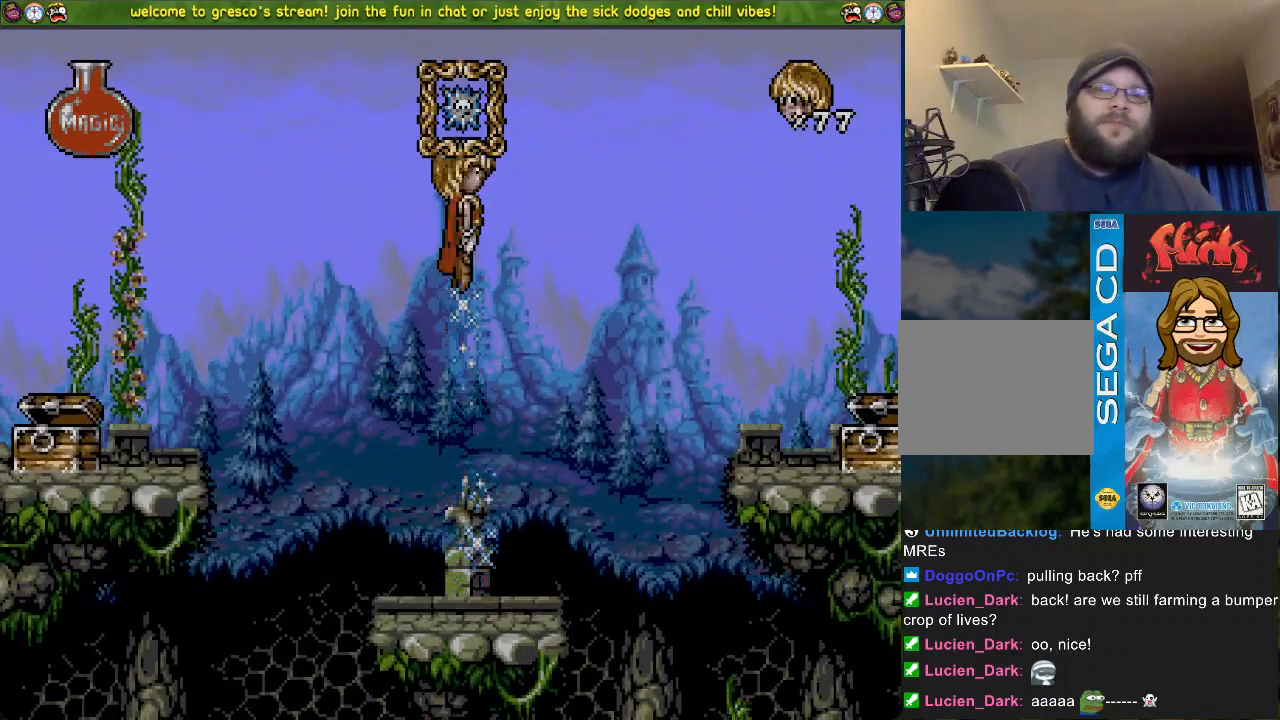
{"buttons": [], "left_stick": "center", "right_stick": "center", "events": []}
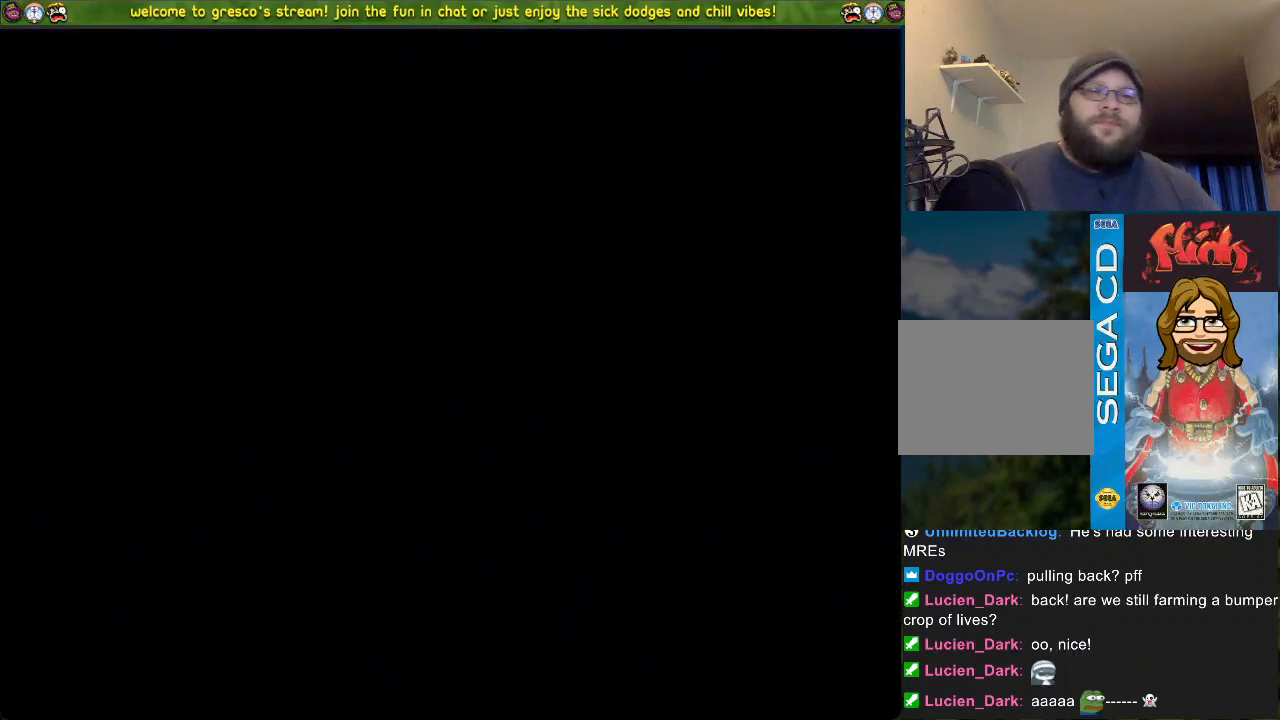
{"buttons": [], "left_stick": "center", "right_stick": "center", "events": []}
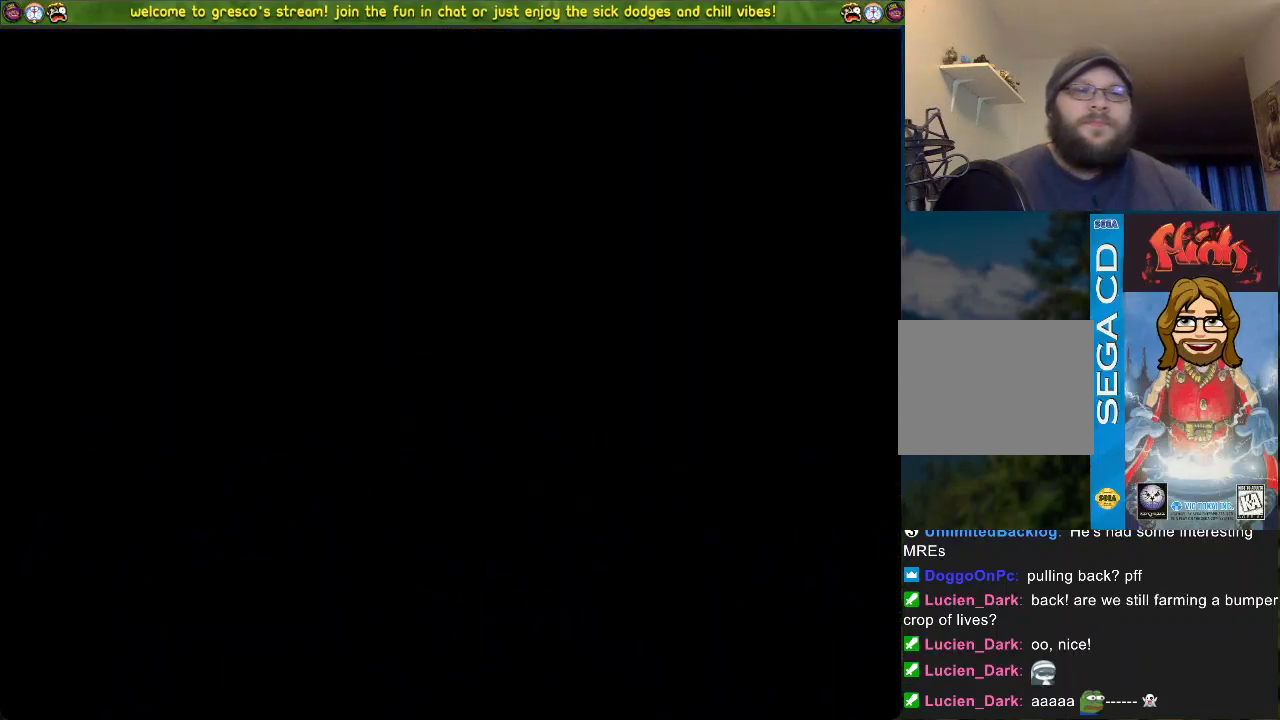
{"buttons": [], "left_stick": "center", "right_stick": "center", "events": []}
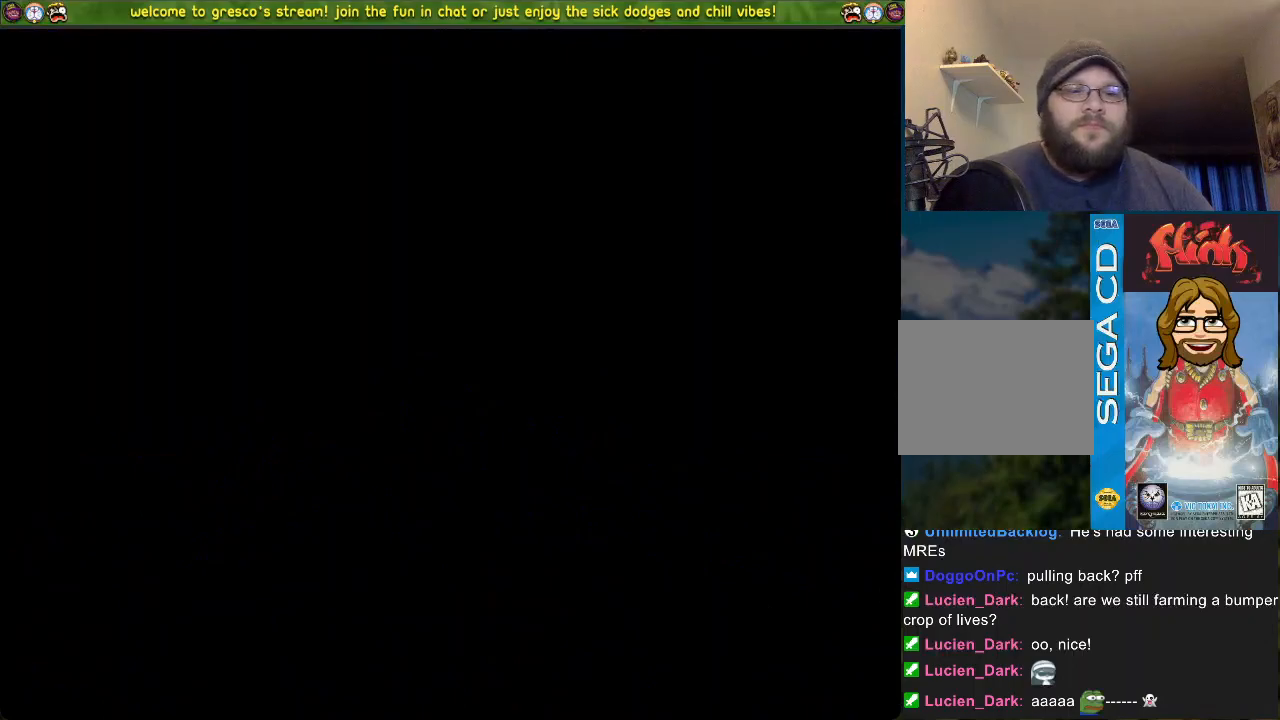
{"buttons": ["CROSS"], "left_stick": "center", "right_stick": "center", "events": [[501, "CROSS", "down"]]}
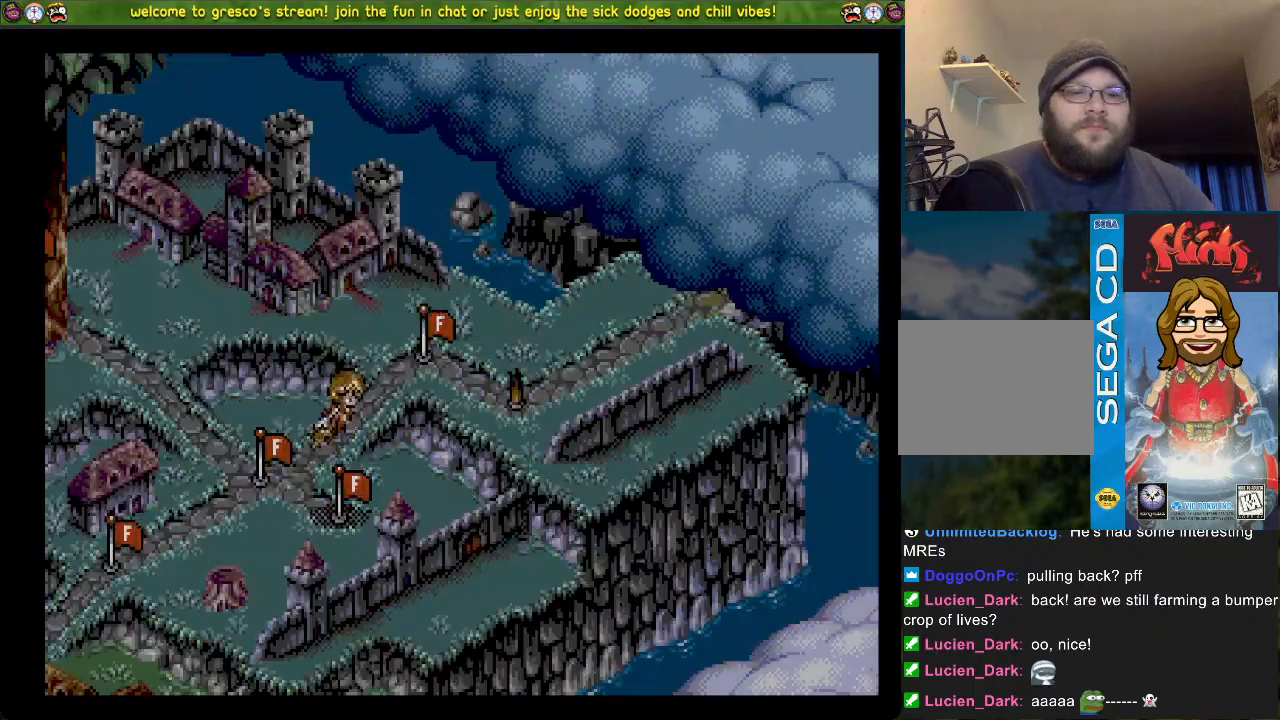
{"buttons": ["CROSS"], "left_stick": "center", "right_stick": "center", "events": [[100, "CROSS", "up"], [183, "CROSS", "down"], [267, "CROSS", "up"], [317, "CROSS", "down"], [417, "CROSS", "up"], [483, "CROSS", "down"]]}
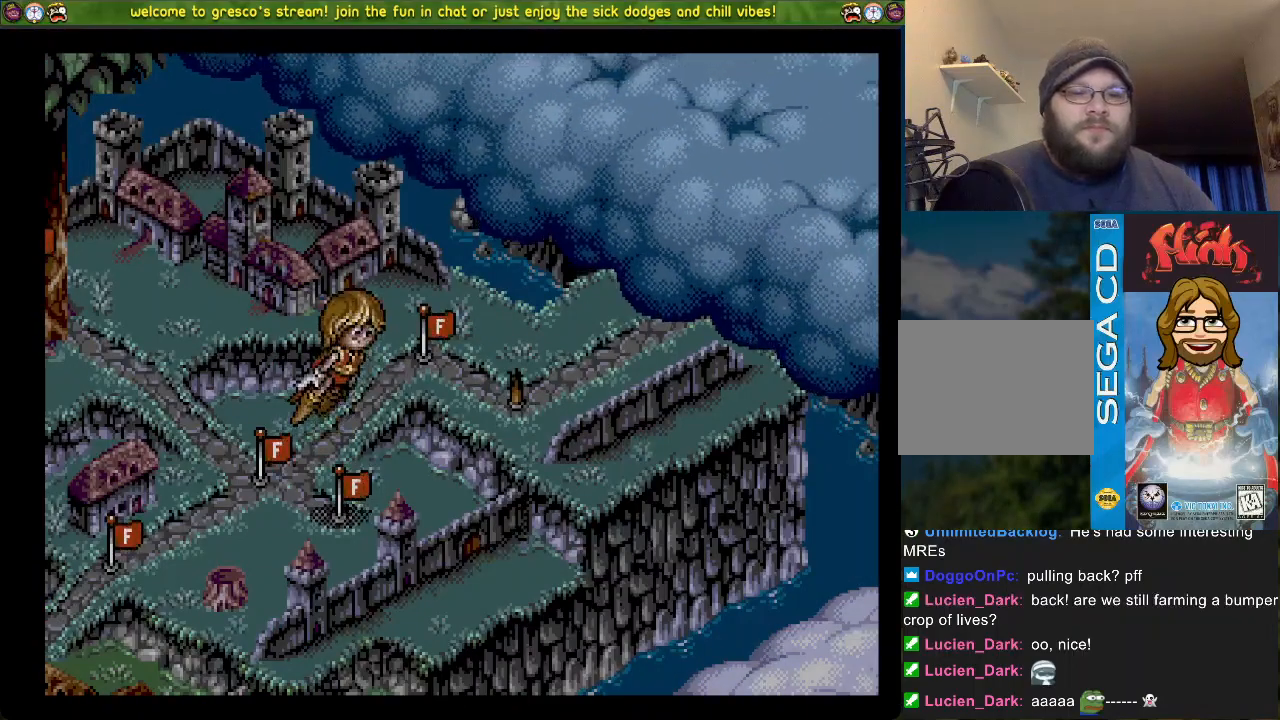
{"buttons": [], "left_stick": "center", "right_stick": "center", "events": [[67, "CROSS", "up"]]}
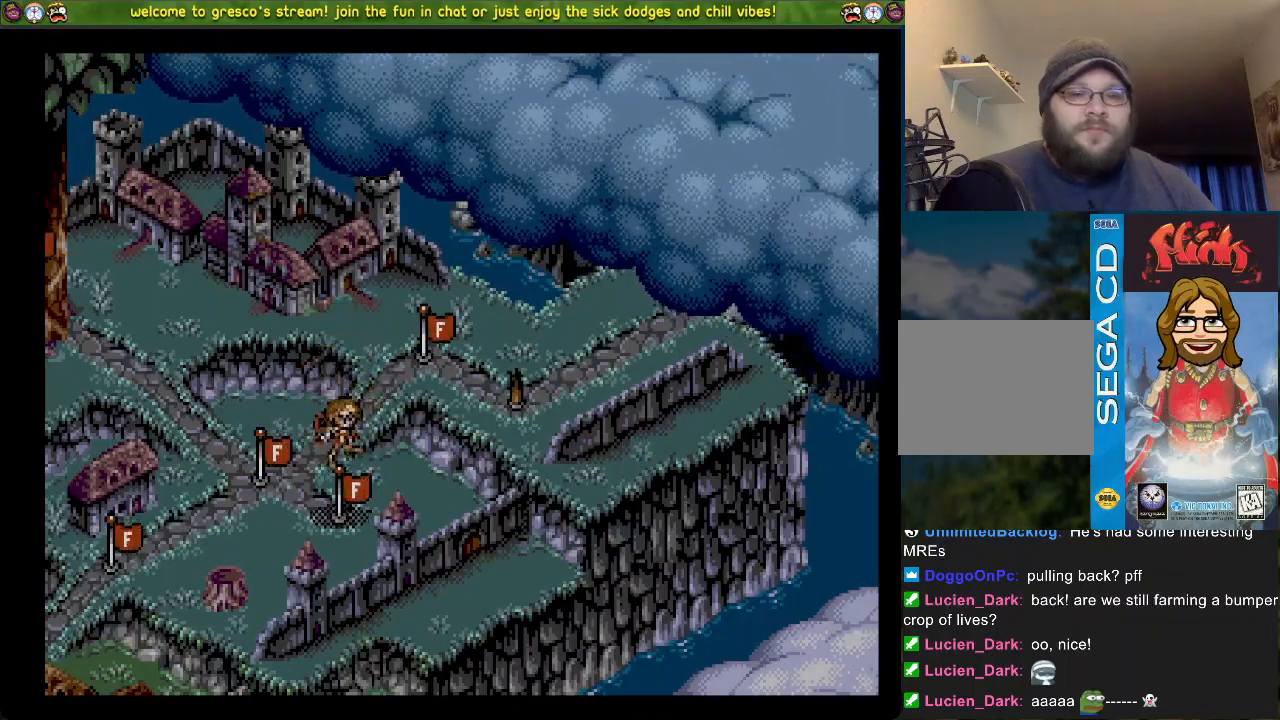
{"buttons": [], "left_stick": "center", "right_stick": "center", "events": []}
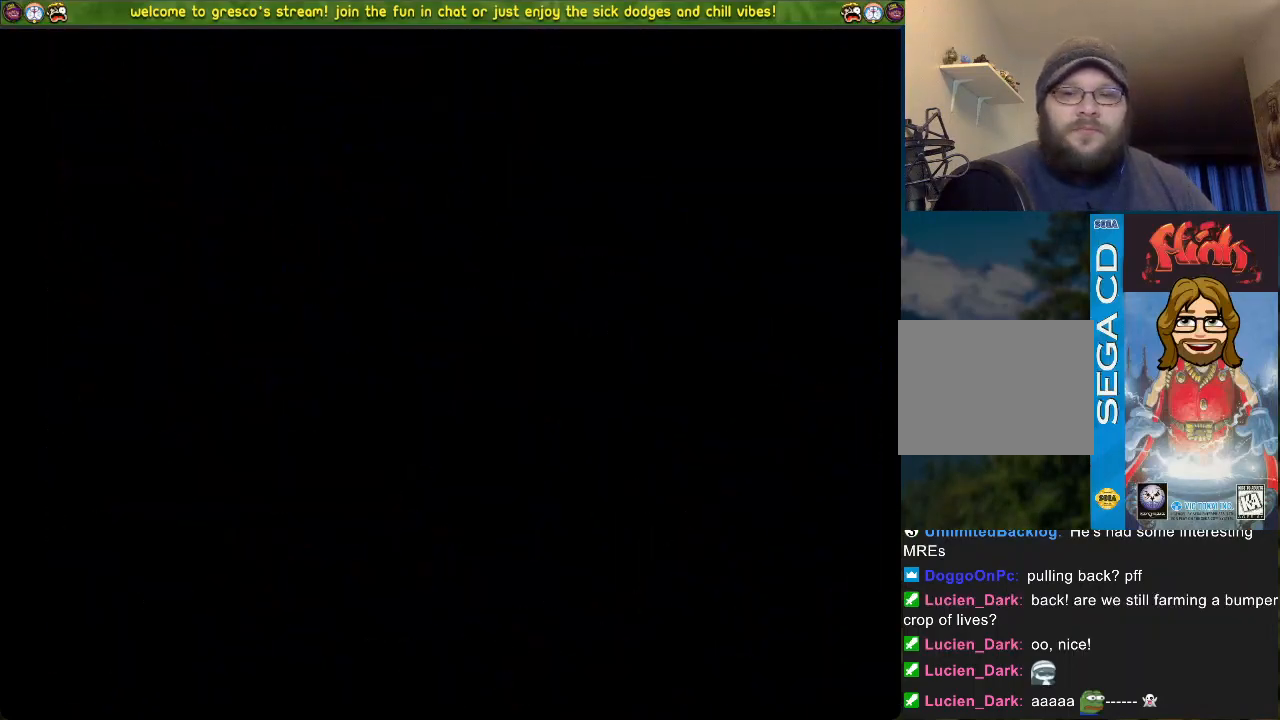
{"buttons": ["DPAD_DOWN"], "left_stick": "center", "right_stick": "center", "events": [[50, "DPAD_DOWN", "down"]]}
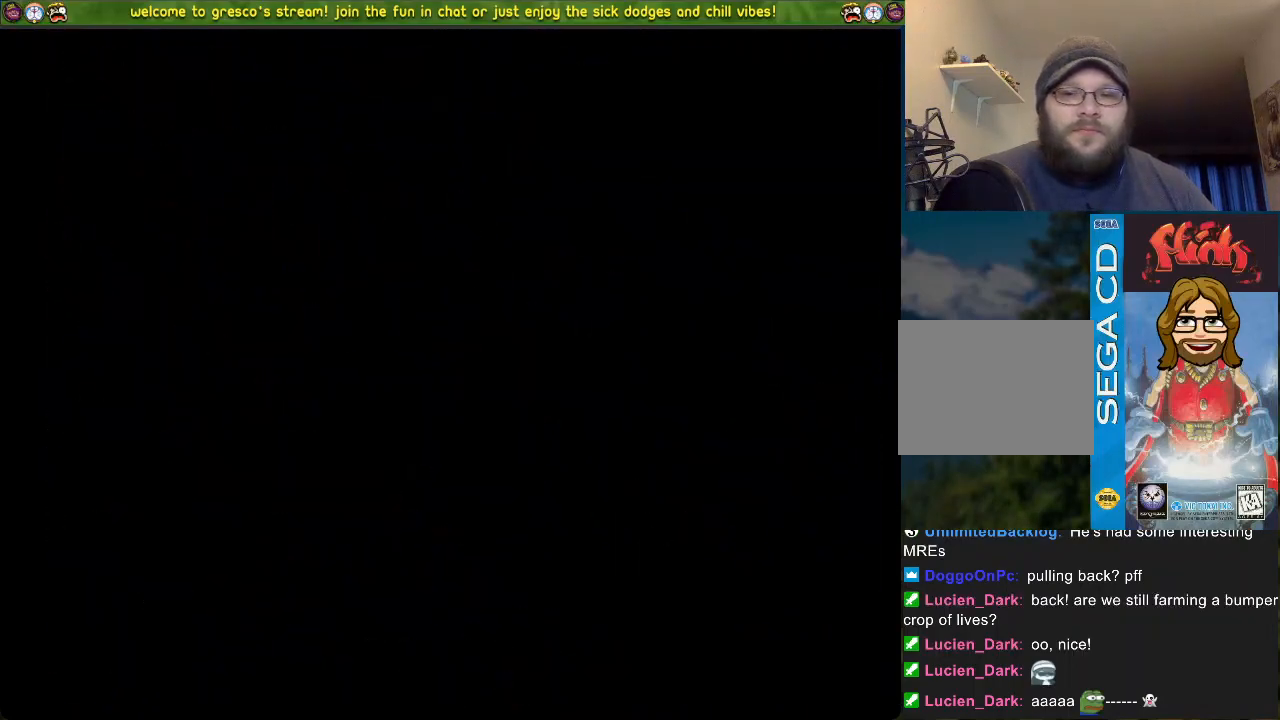
{"buttons": [], "left_stick": "center", "right_stick": "center", "events": [[233, "DPAD_DOWN", "up"]]}
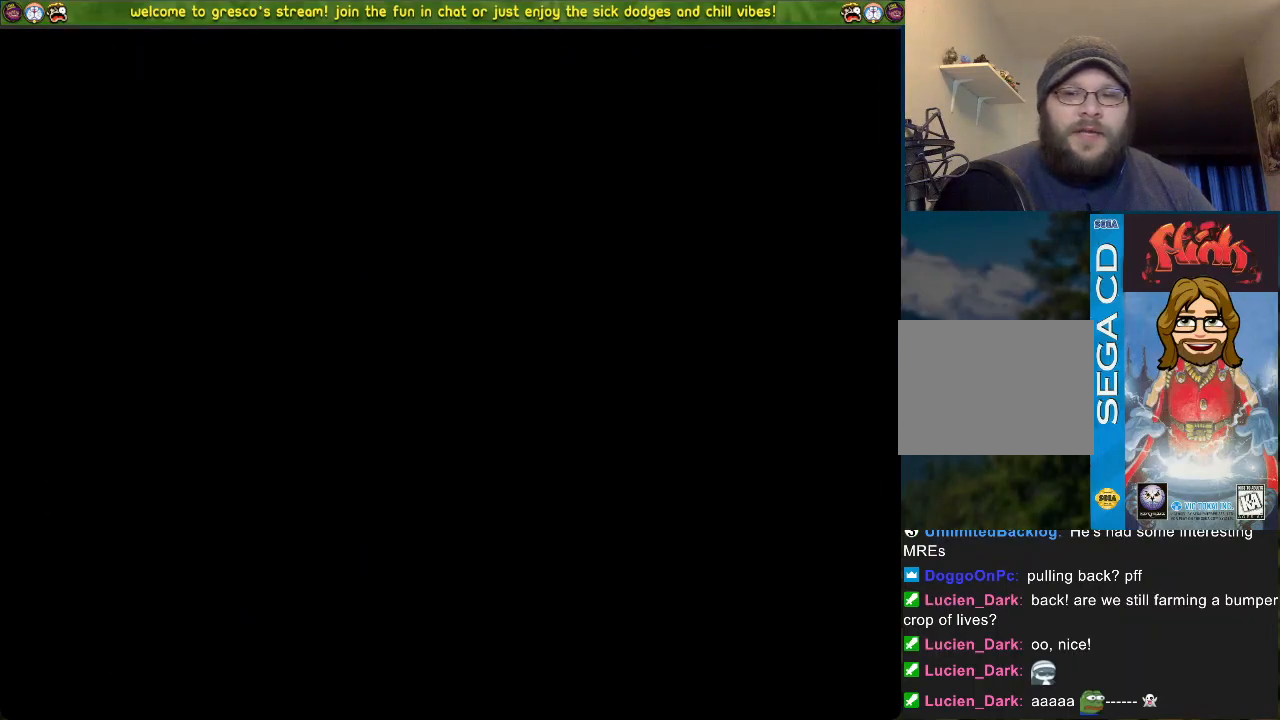
{"buttons": ["DPAD_LEFT"], "left_stick": "center", "right_stick": "center", "events": [[400, "DPAD_LEFT", "down"]]}
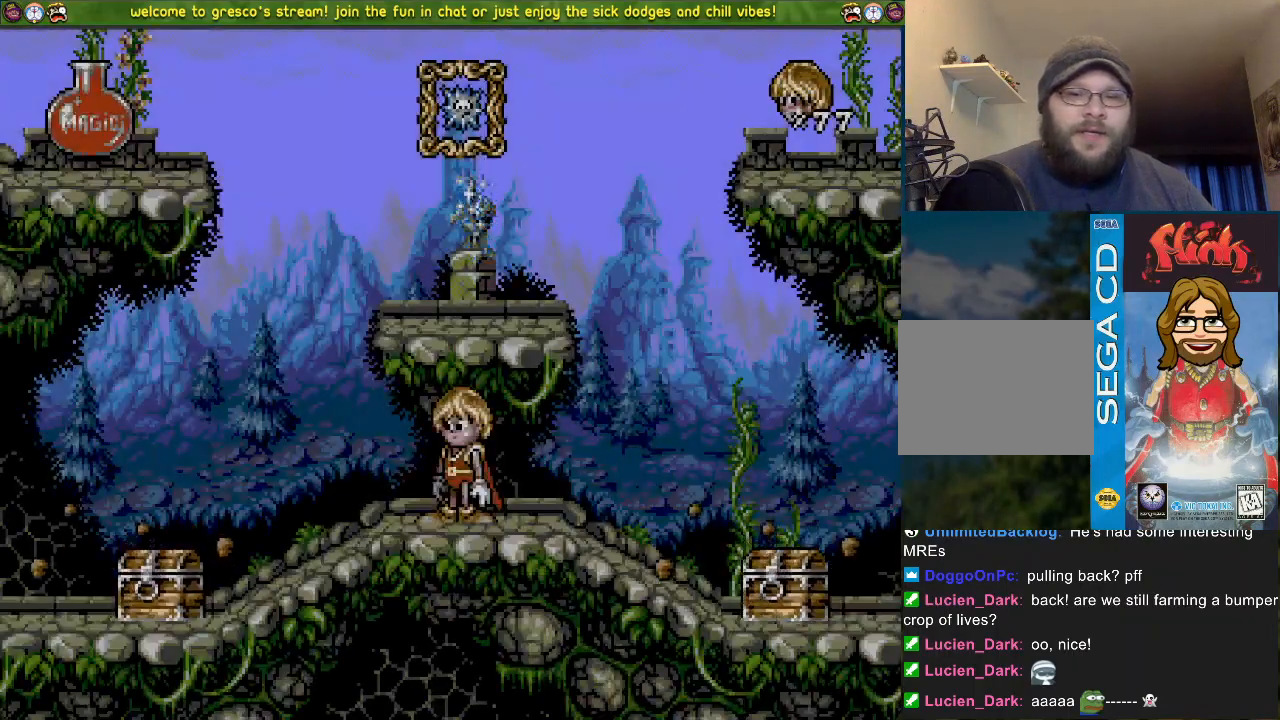
{"buttons": ["DPAD_LEFT"], "left_stick": "center", "right_stick": "center", "events": []}
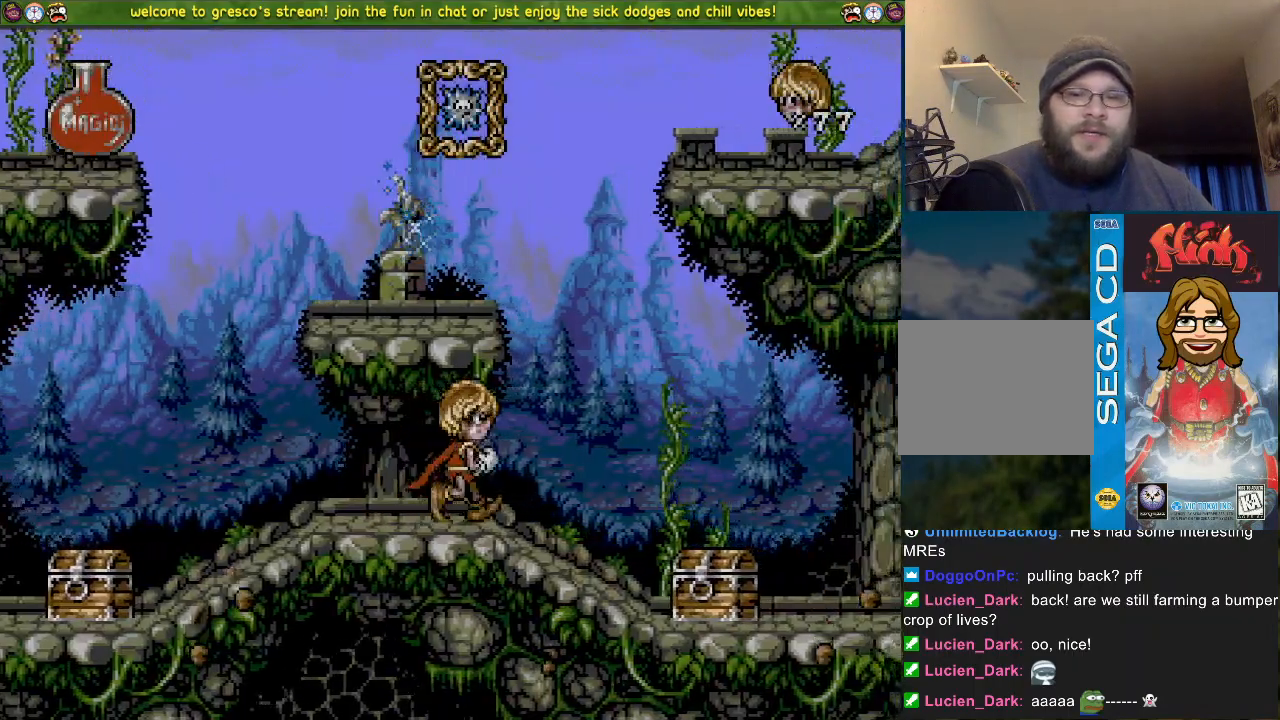
{"buttons": ["DPAD_LEFT"], "left_stick": "center", "right_stick": "center", "events": []}
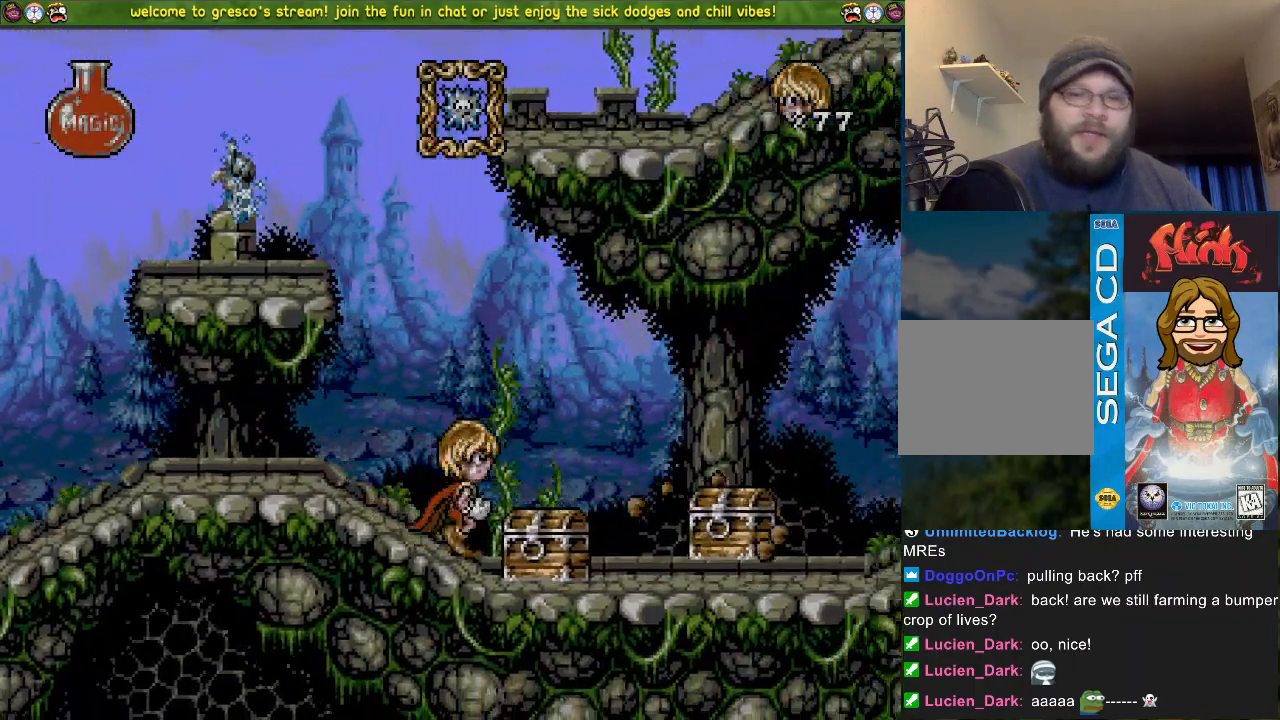
{"buttons": ["DPAD_LEFT"], "left_stick": "center", "right_stick": "center", "events": []}
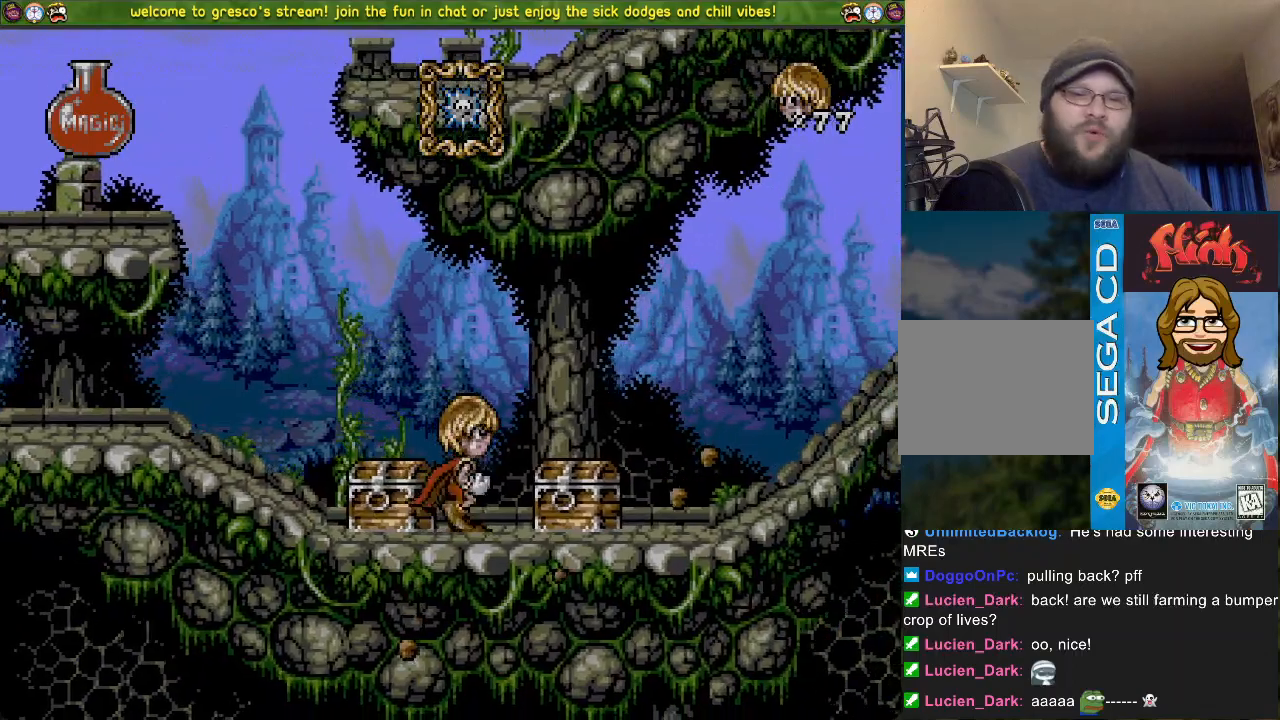
{"buttons": ["CROSS", "DPAD_LEFT"], "left_stick": "center", "right_stick": "center", "events": [[467, "CROSS", "down"]]}
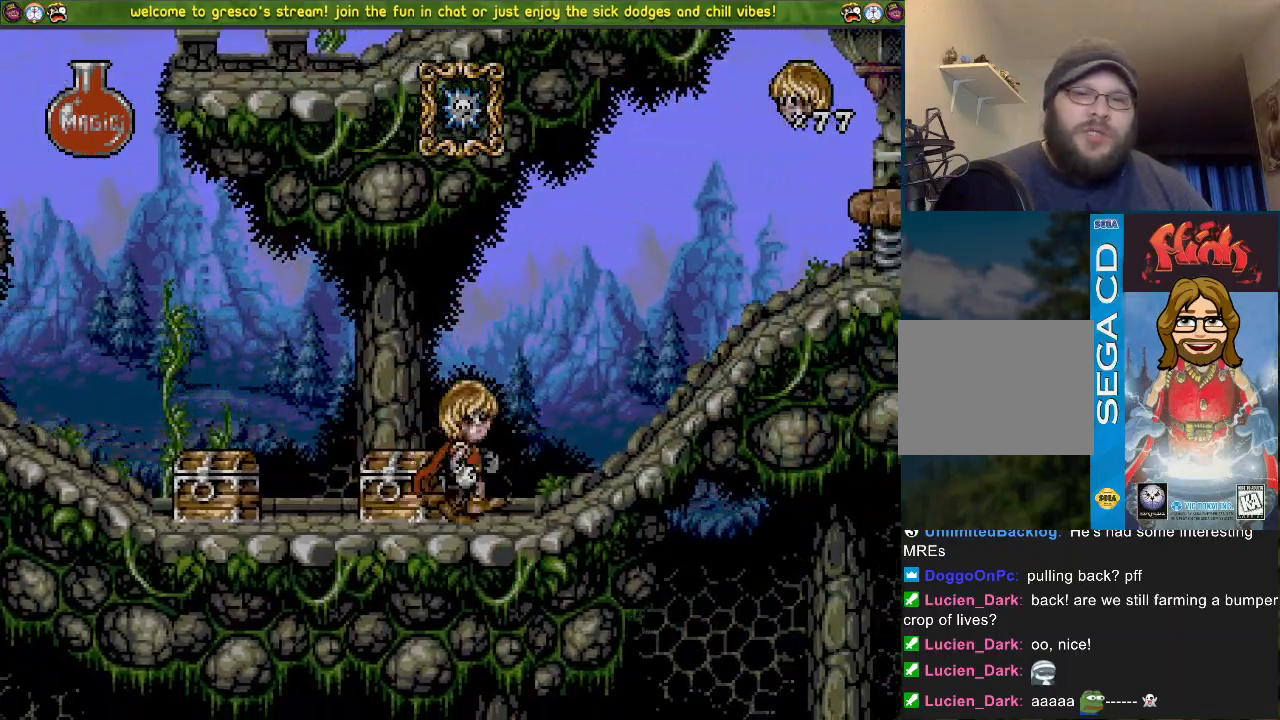
{"buttons": ["DPAD_LEFT"], "left_stick": "center", "right_stick": "center", "events": [[483, "CROSS", "up"]]}